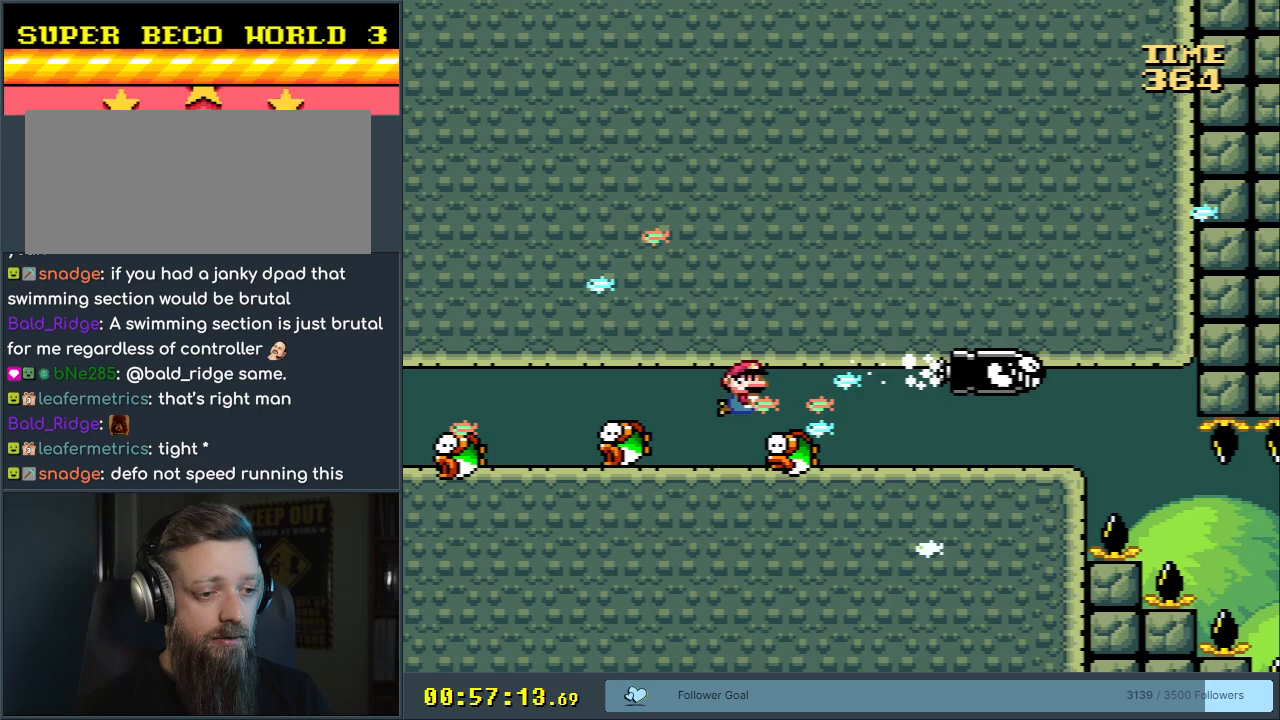
Gameplay with a controller (Nintendo layout); each line is a JSON object with the inputs held at the frame after it. "events" lists button and stick changes between this image and that frame as [ms after this image, input, new state], when the widget could be followed in between. Not read: L3 R3.
{"buttons": ["DPAD_RIGHT"], "events": [[33, "A", "up"], [100, "B", "down"], [133, "A", "down"], [150, "B", "up"], [233, "A", "up"], [333, "B", "down"], [367, "A", "down"], [367, "B", "up"], [483, "A", "up"]]}
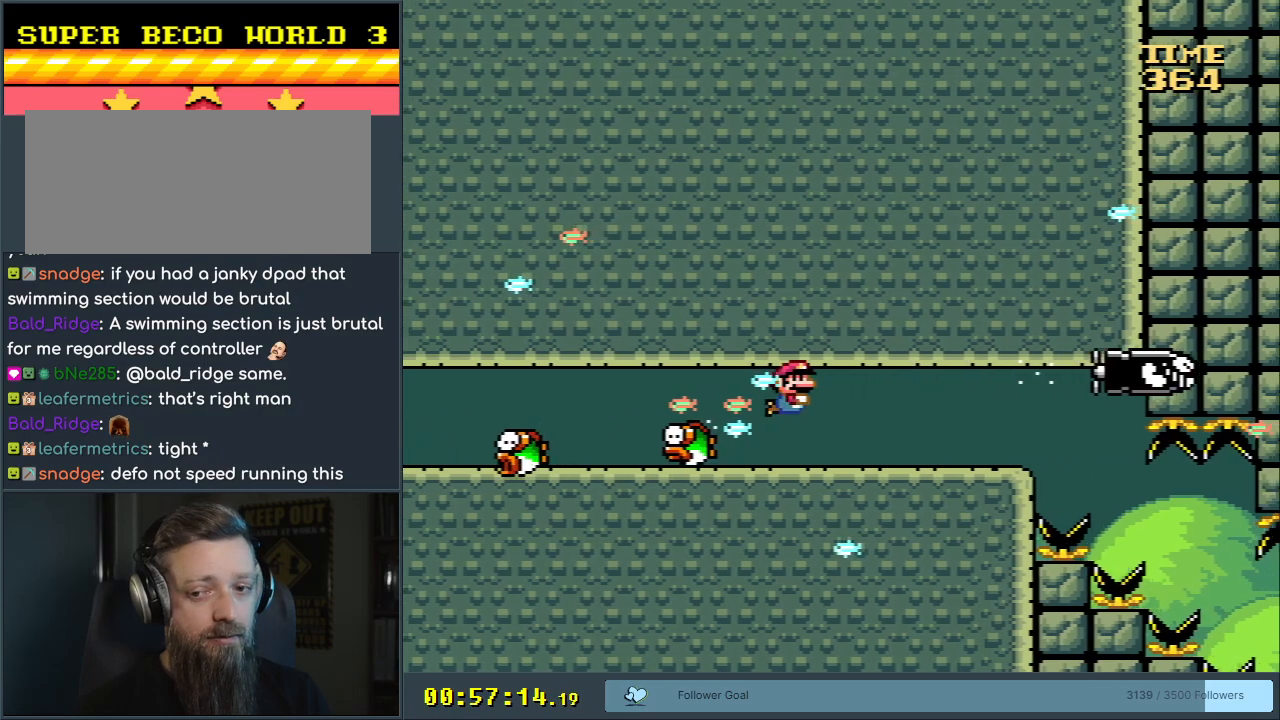
{"buttons": ["DPAD_DOWN", "DPAD_RIGHT"], "events": [[317, "B", "down"], [317, "DPAD_DOWN", "down"], [350, "A", "down"], [367, "B", "up"], [467, "A", "up"]]}
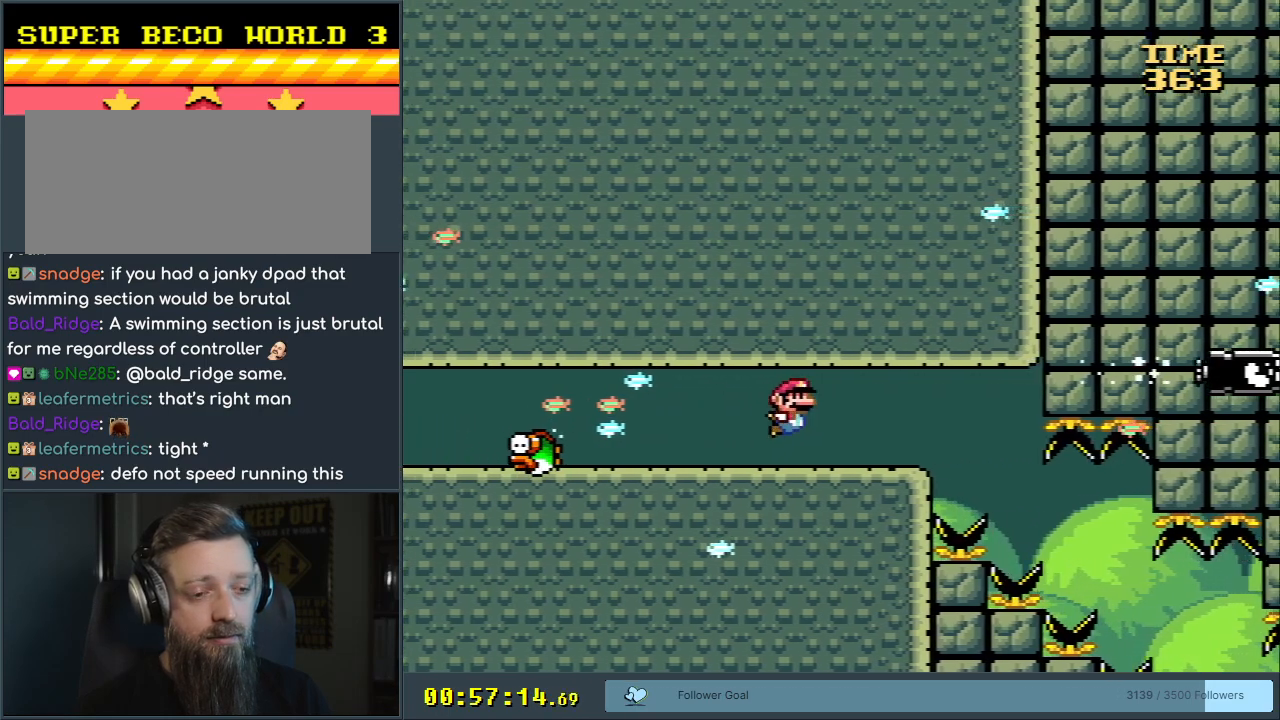
{"buttons": ["A", "DPAD_DOWN", "DPAD_RIGHT"], "events": [[433, "B", "down"], [467, "A", "down"], [483, "B", "up"]]}
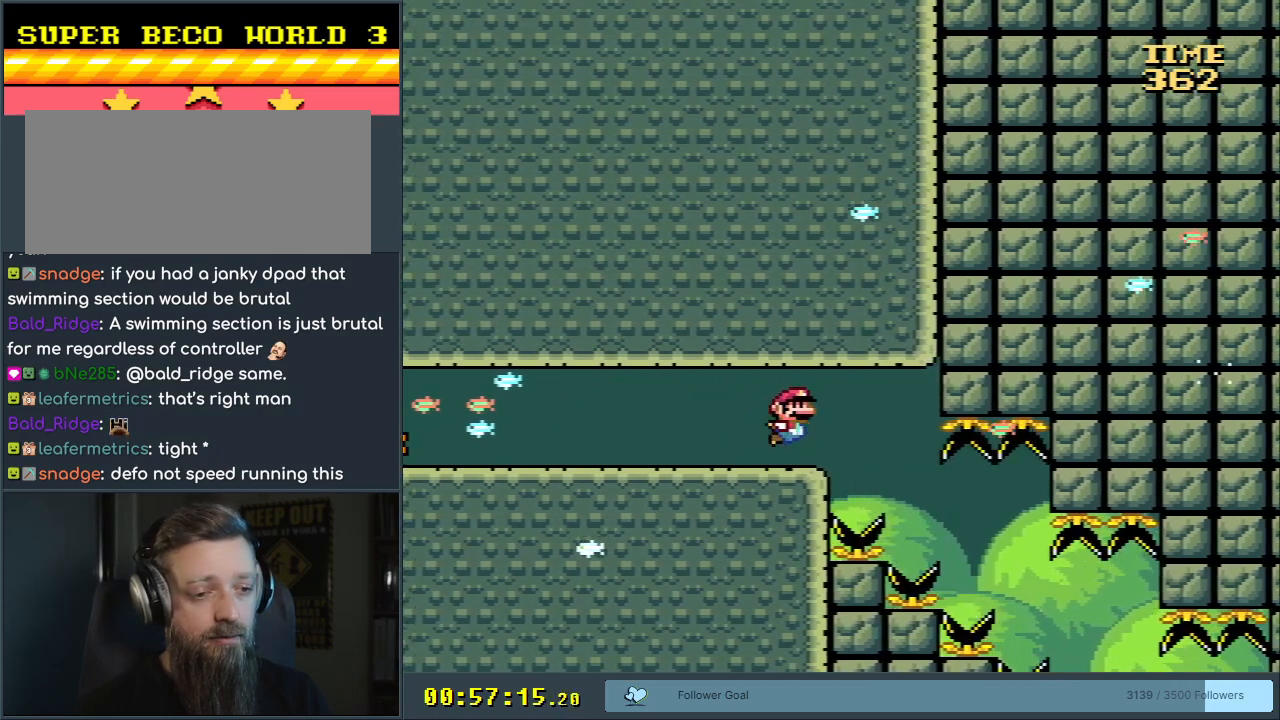
{"buttons": ["DPAD_DOWN"], "events": [[67, "A", "up"], [283, "B", "down"], [317, "A", "down"], [317, "B", "up"], [350, "DPAD_RIGHT", "up"], [450, "A", "up"]]}
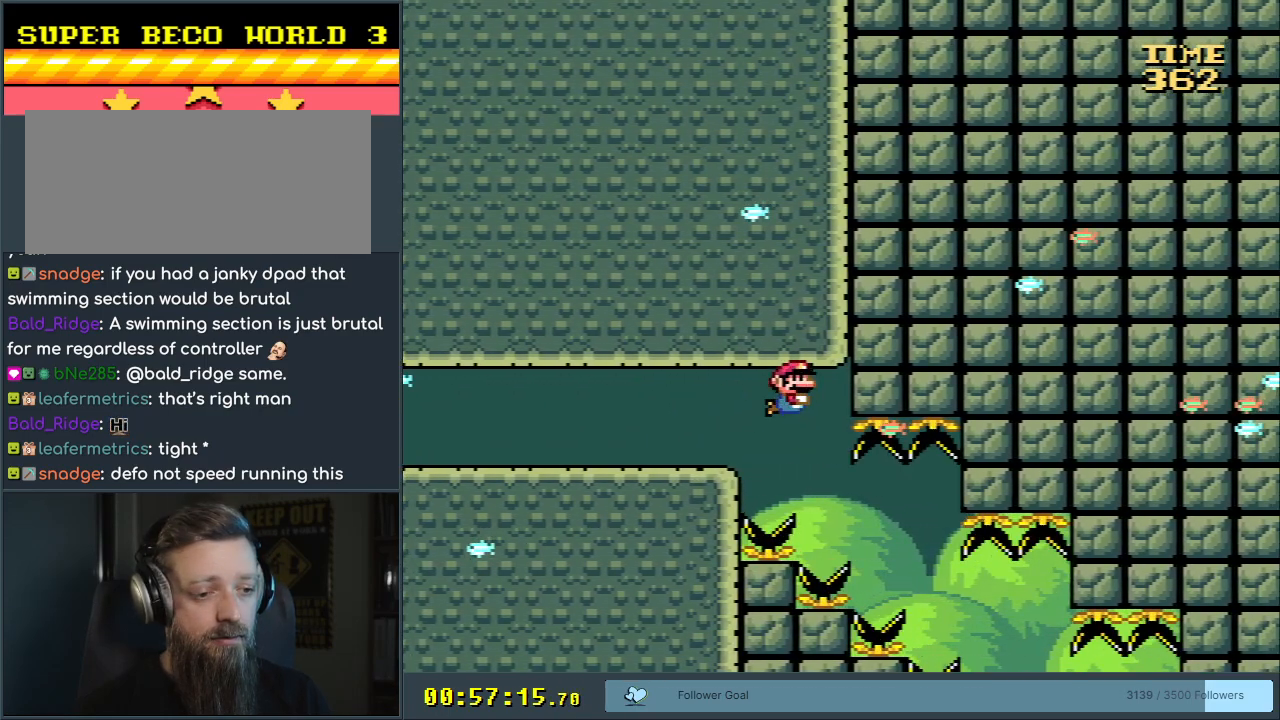
{"buttons": ["DPAD_DOWN"], "events": [[333, "DPAD_RIGHT", "down"], [450, "DPAD_RIGHT", "up"]]}
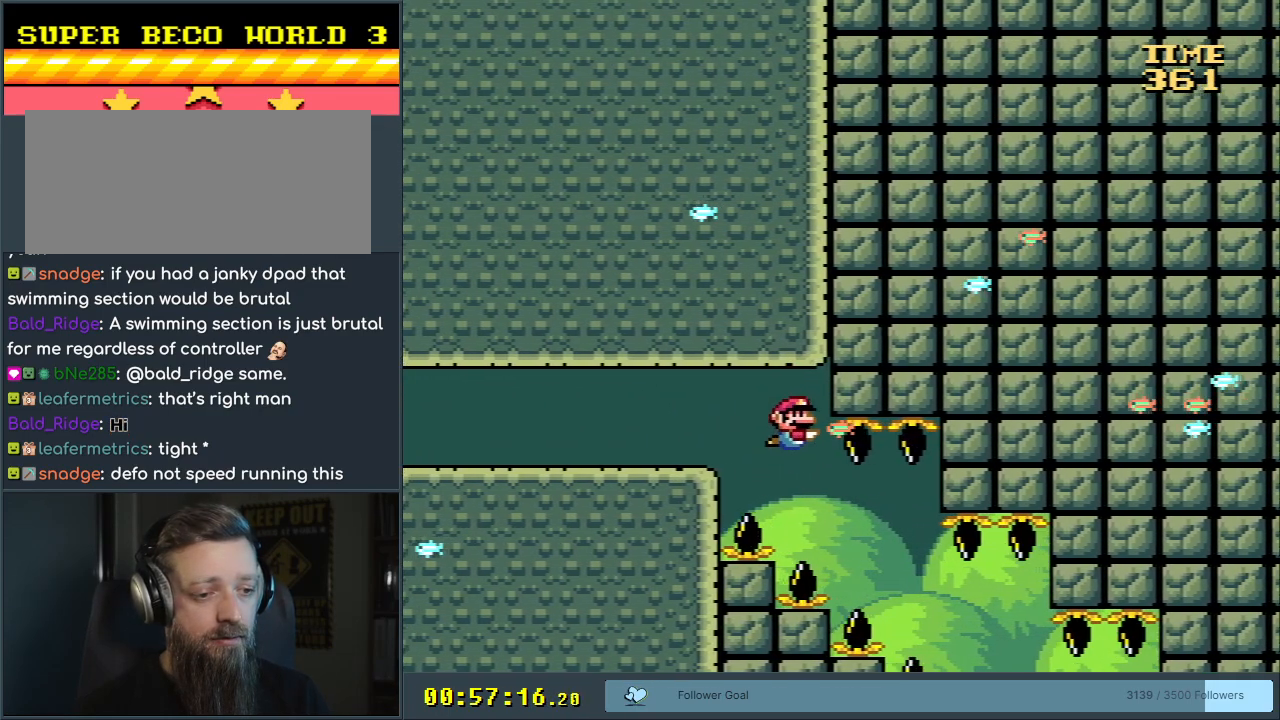
{"buttons": ["DPAD_DOWN", "DPAD_RIGHT"], "events": [[317, "DPAD_RIGHT", "down"], [383, "B", "down"], [483, "B", "up"]]}
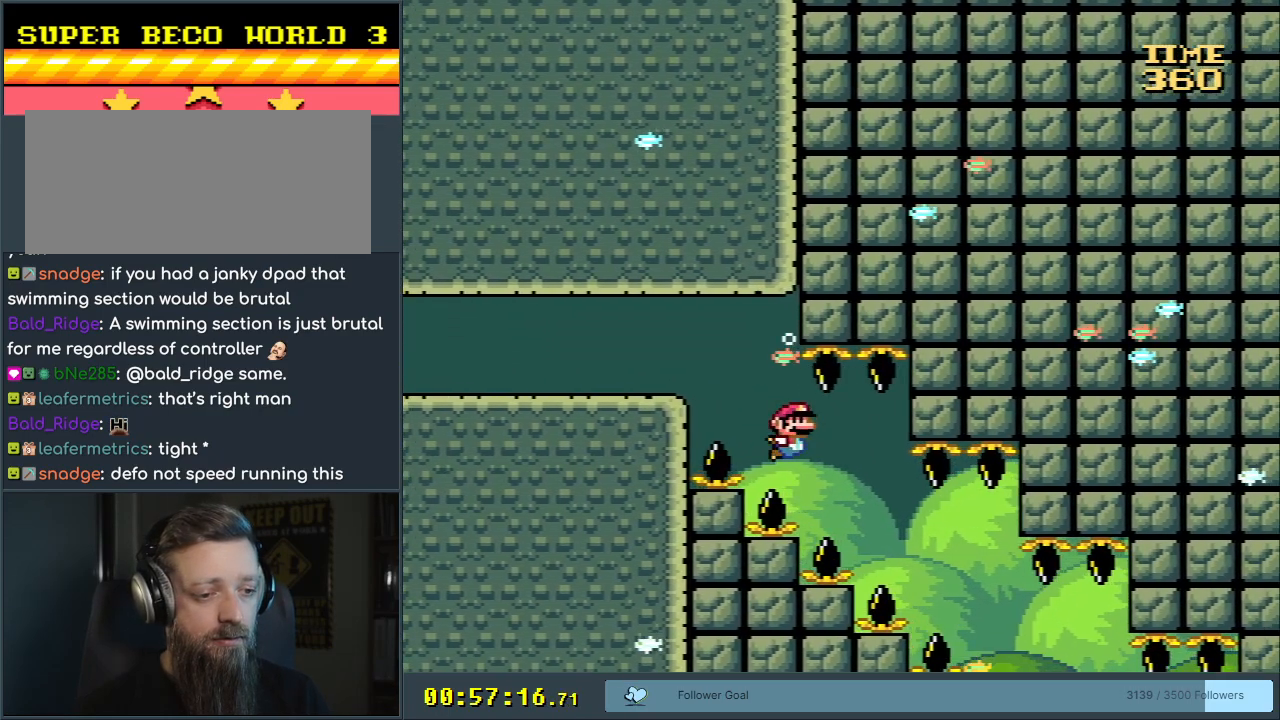
{"buttons": ["DPAD_DOWN"], "events": [[283, "DPAD_RIGHT", "up"]]}
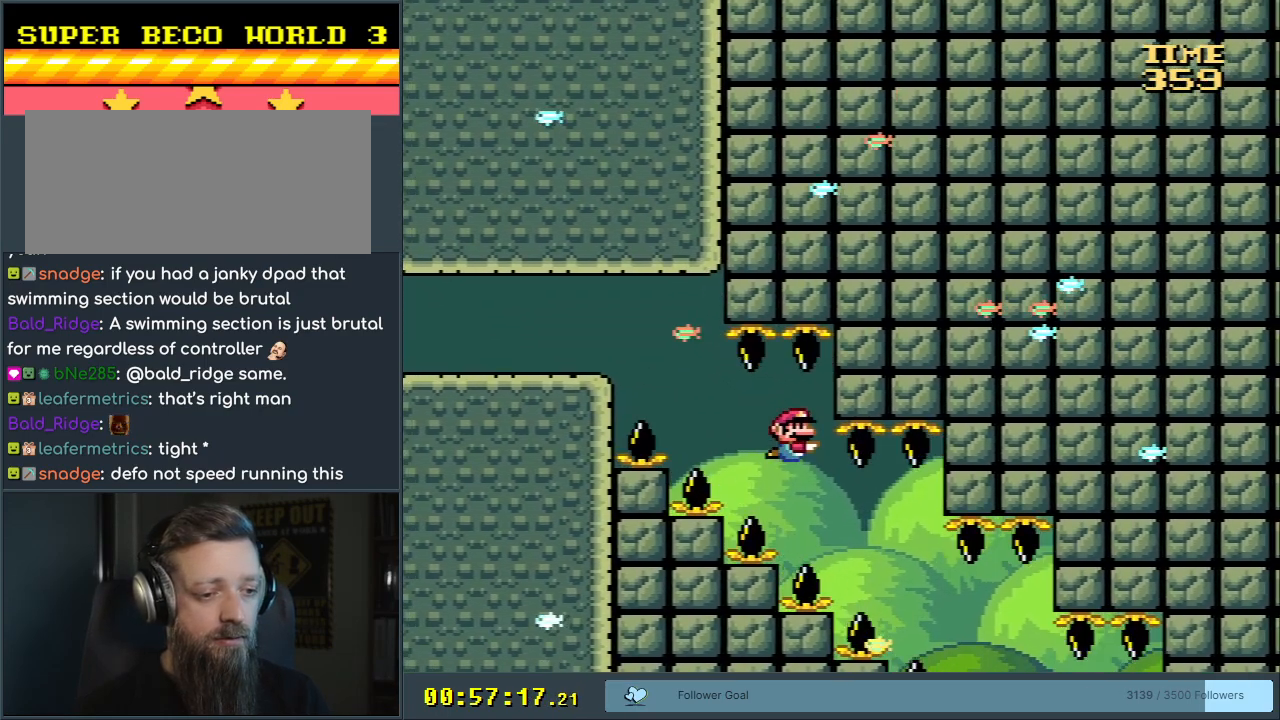
{"buttons": ["B", "DPAD_DOWN", "DPAD_RIGHT"], "events": [[100, "DPAD_RIGHT", "down"], [250, "DPAD_RIGHT", "up"], [283, "DPAD_RIGHT", "down"], [450, "B", "down"]]}
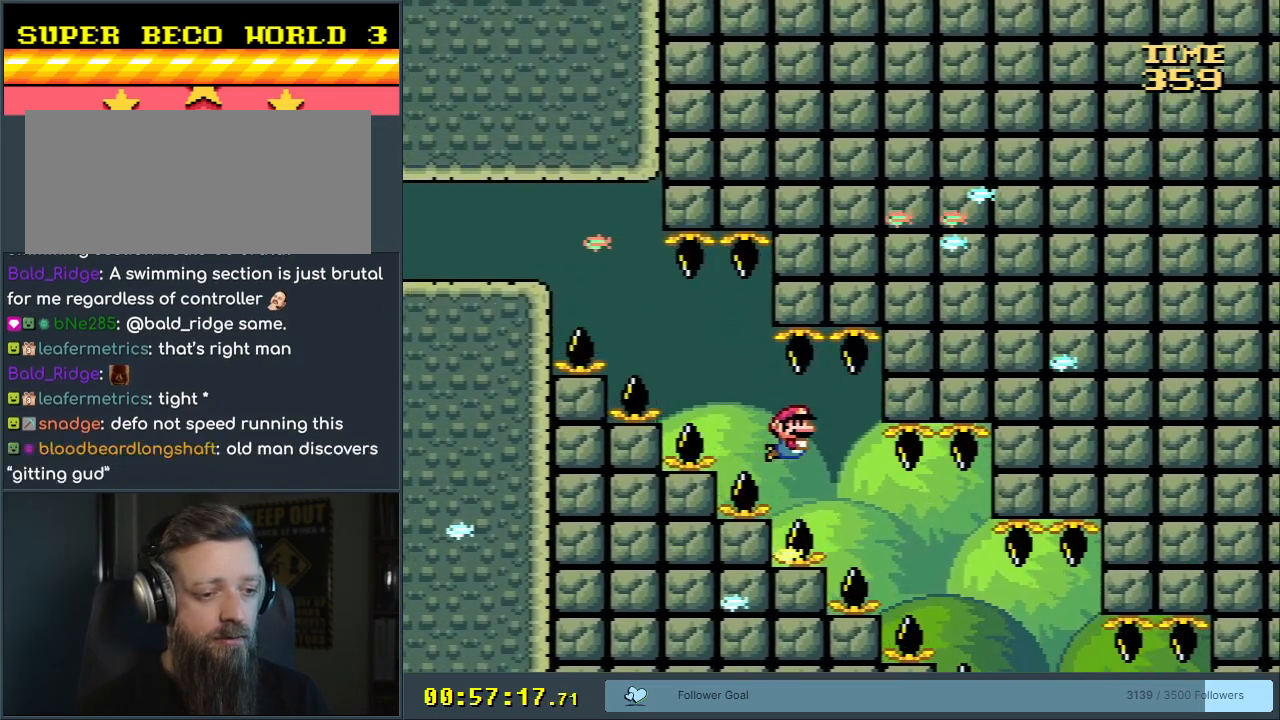
{"buttons": ["DPAD_DOWN"], "events": [[33, "B", "up"], [83, "DPAD_RIGHT", "up"]]}
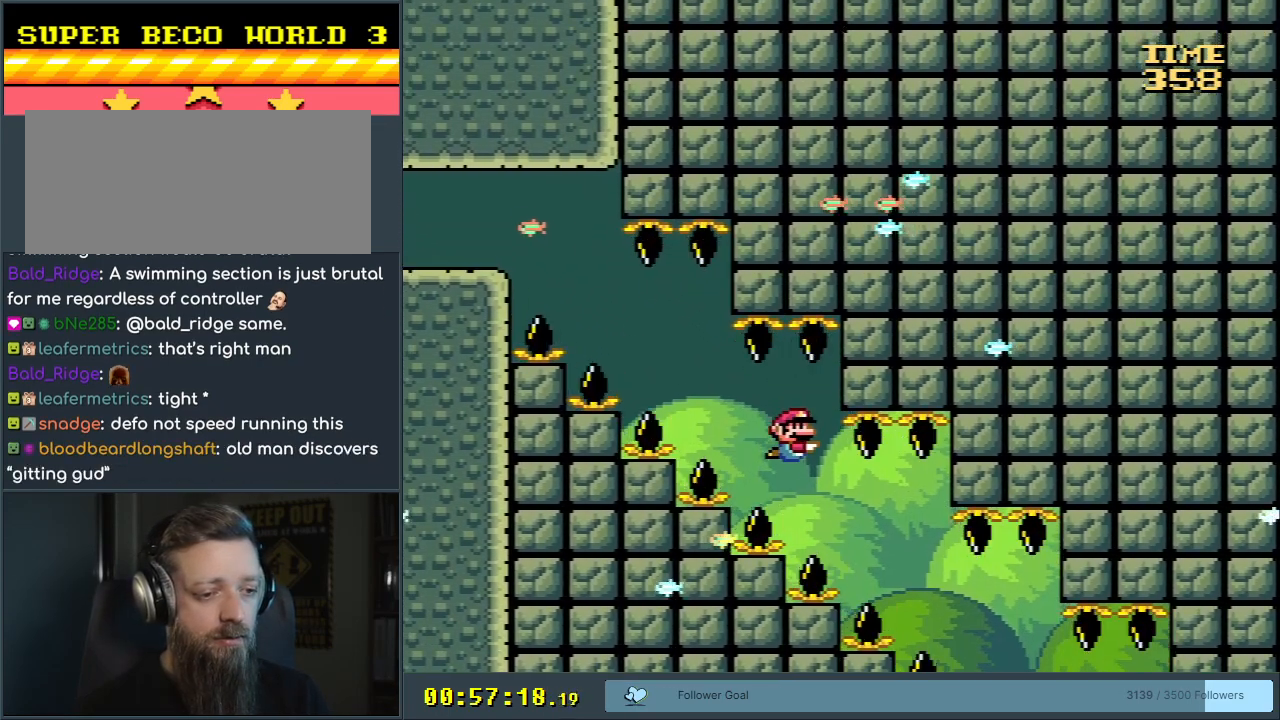
{"buttons": ["B", "DPAD_DOWN", "DPAD_RIGHT"], "events": [[50, "DPAD_RIGHT", "down"], [483, "B", "down"]]}
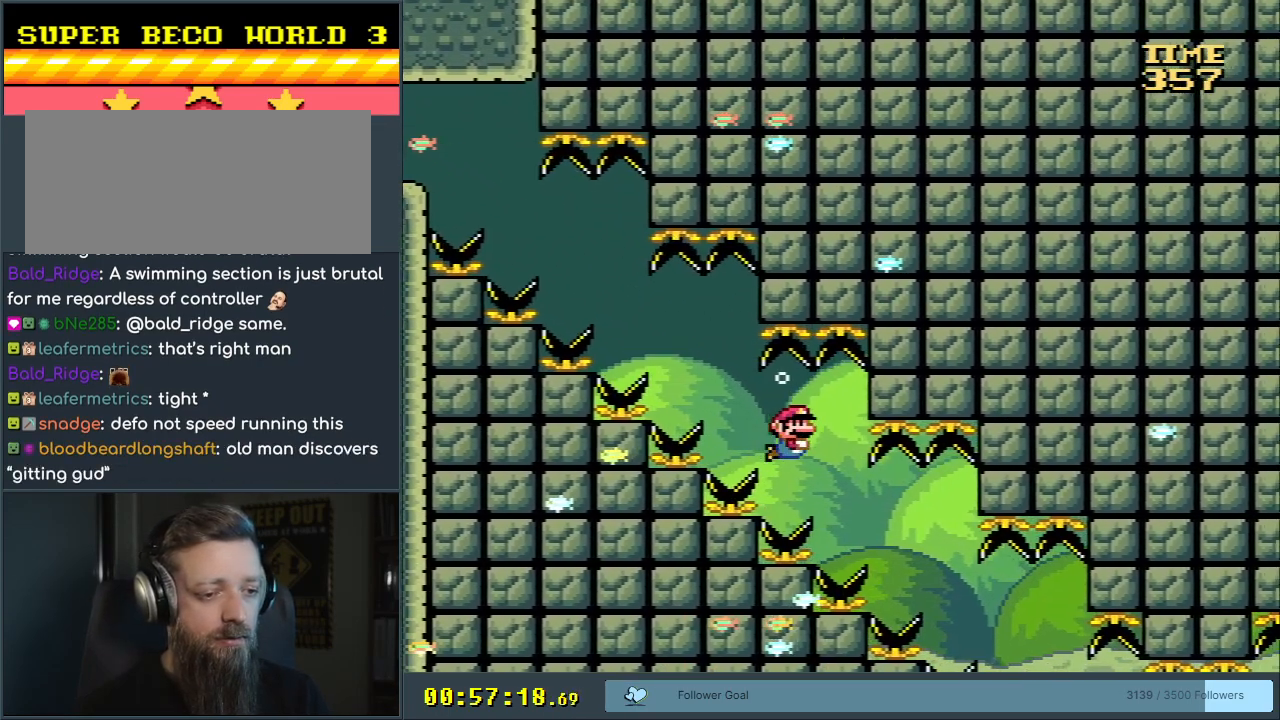
{"buttons": ["DPAD_DOWN", "DPAD_RIGHT"], "events": [[17, "DPAD_RIGHT", "up"], [67, "B", "up"], [483, "DPAD_RIGHT", "down"]]}
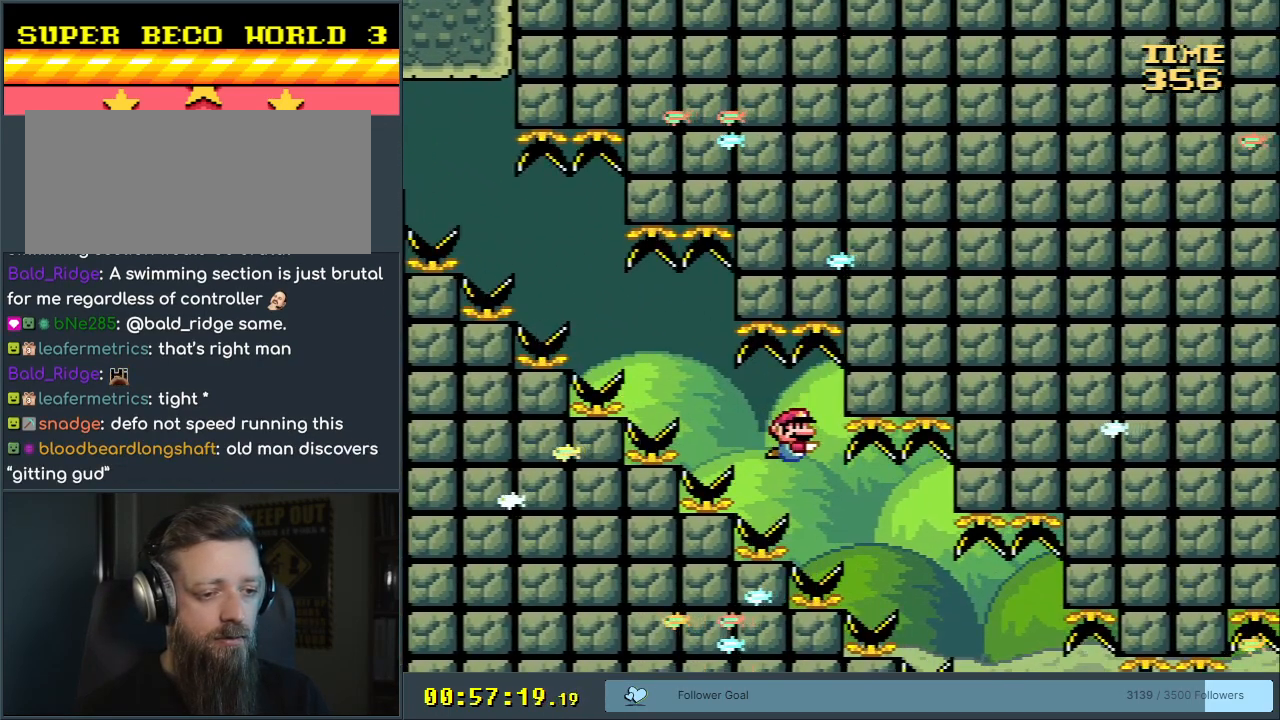
{"buttons": ["DPAD_DOWN", "DPAD_RIGHT"], "events": []}
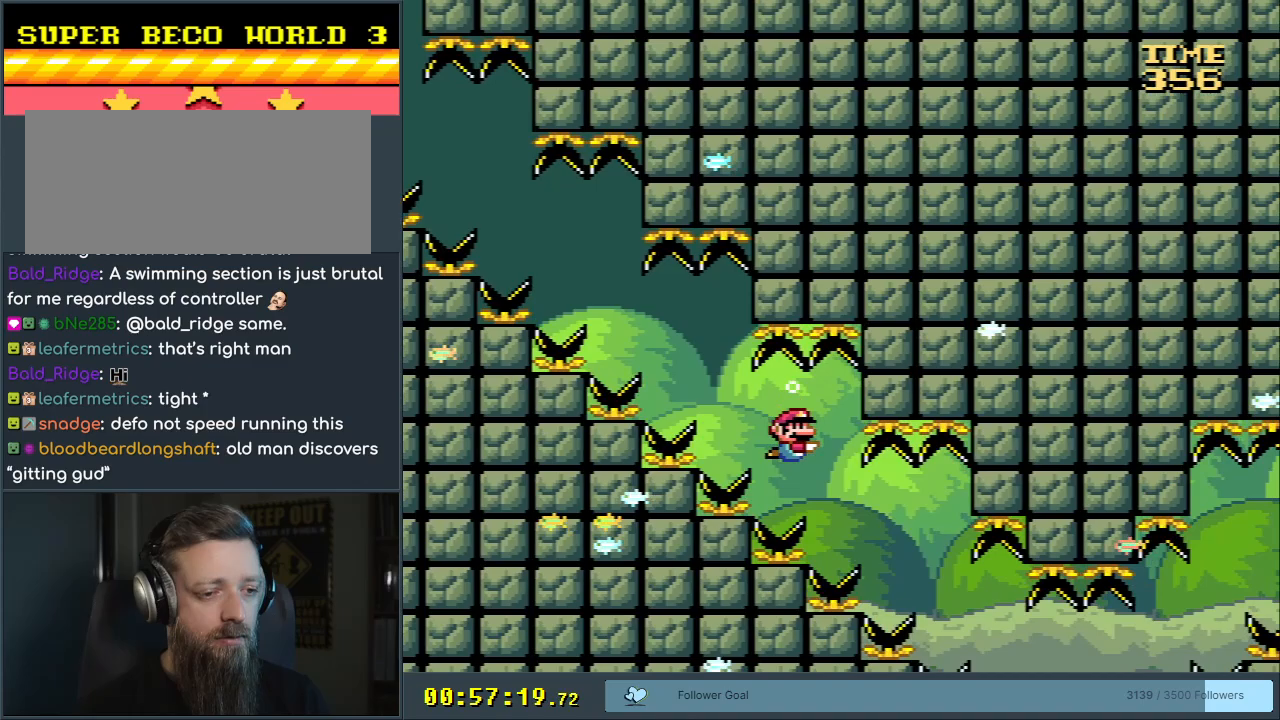
{"buttons": ["DPAD_DOWN"], "events": [[133, "DPAD_RIGHT", "up"], [150, "B", "down"], [217, "B", "up"]]}
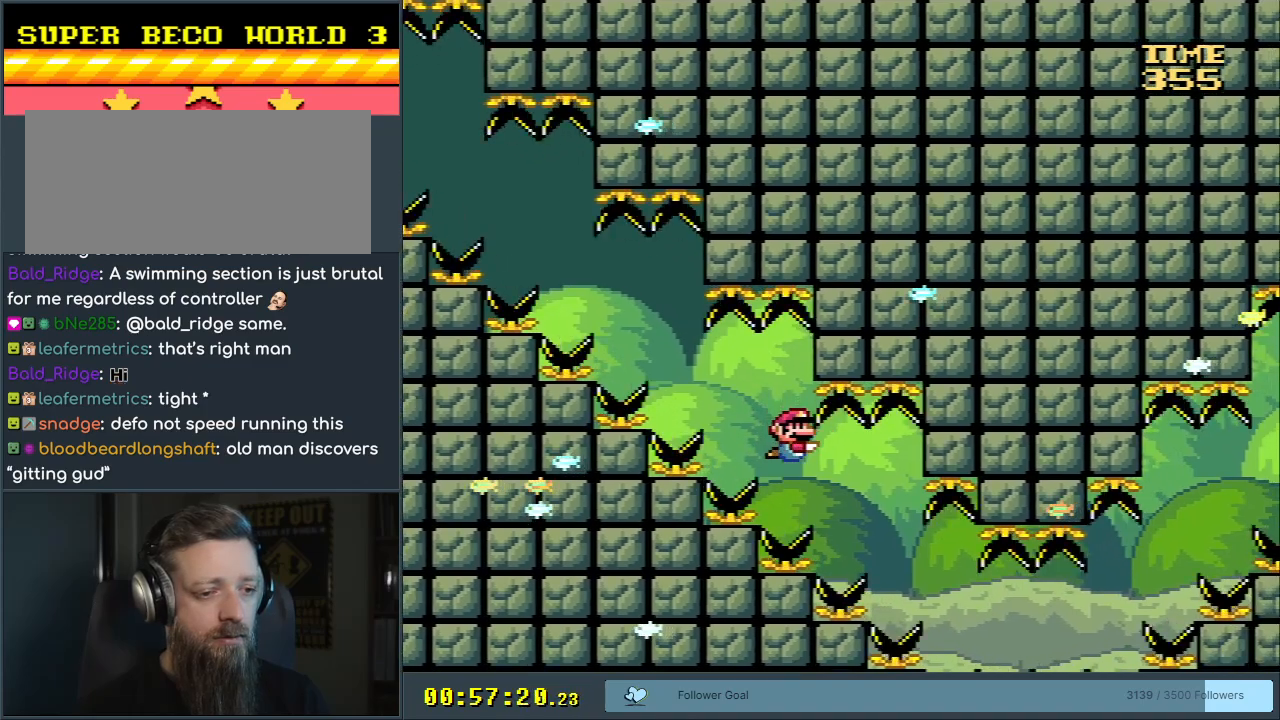
{"buttons": ["DPAD_DOWN"], "events": [[167, "DPAD_RIGHT", "down"], [350, "B", "down"], [433, "B", "up"], [483, "DPAD_RIGHT", "up"]]}
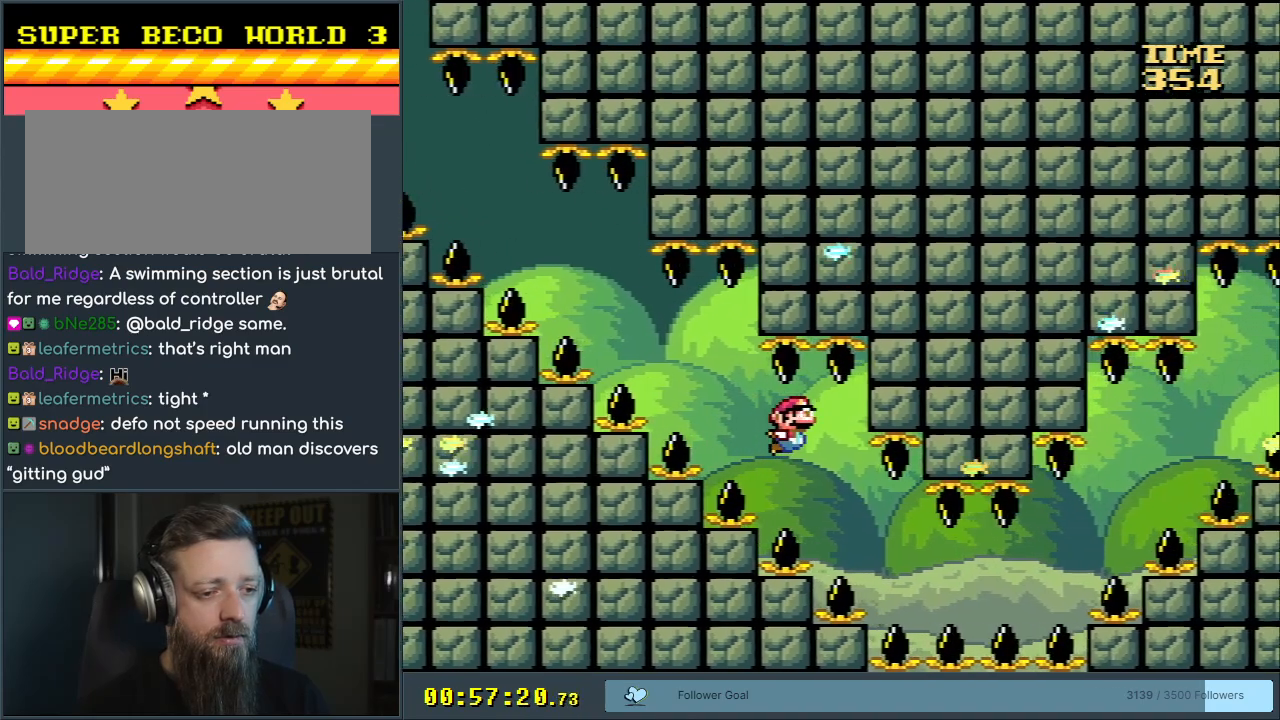
{"buttons": ["DPAD_DOWN"], "events": []}
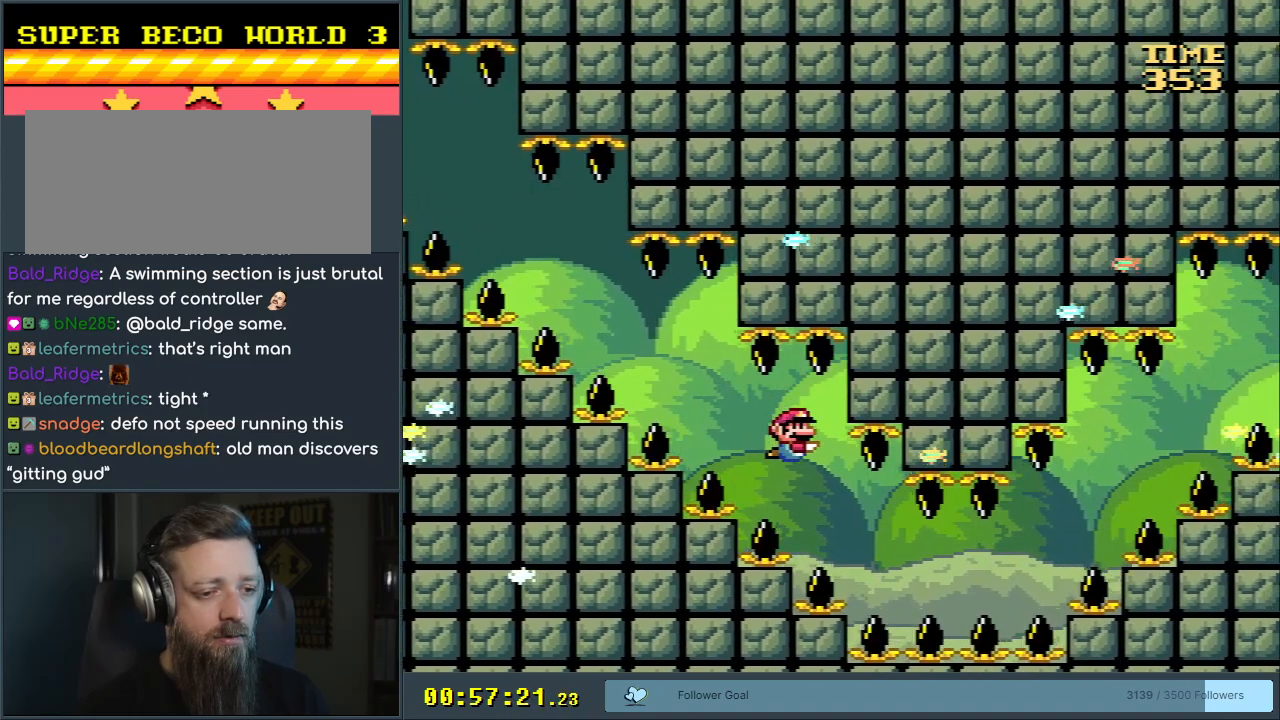
{"buttons": ["B", "DPAD_DOWN", "DPAD_RIGHT"], "events": [[50, "DPAD_RIGHT", "down"], [483, "B", "down"]]}
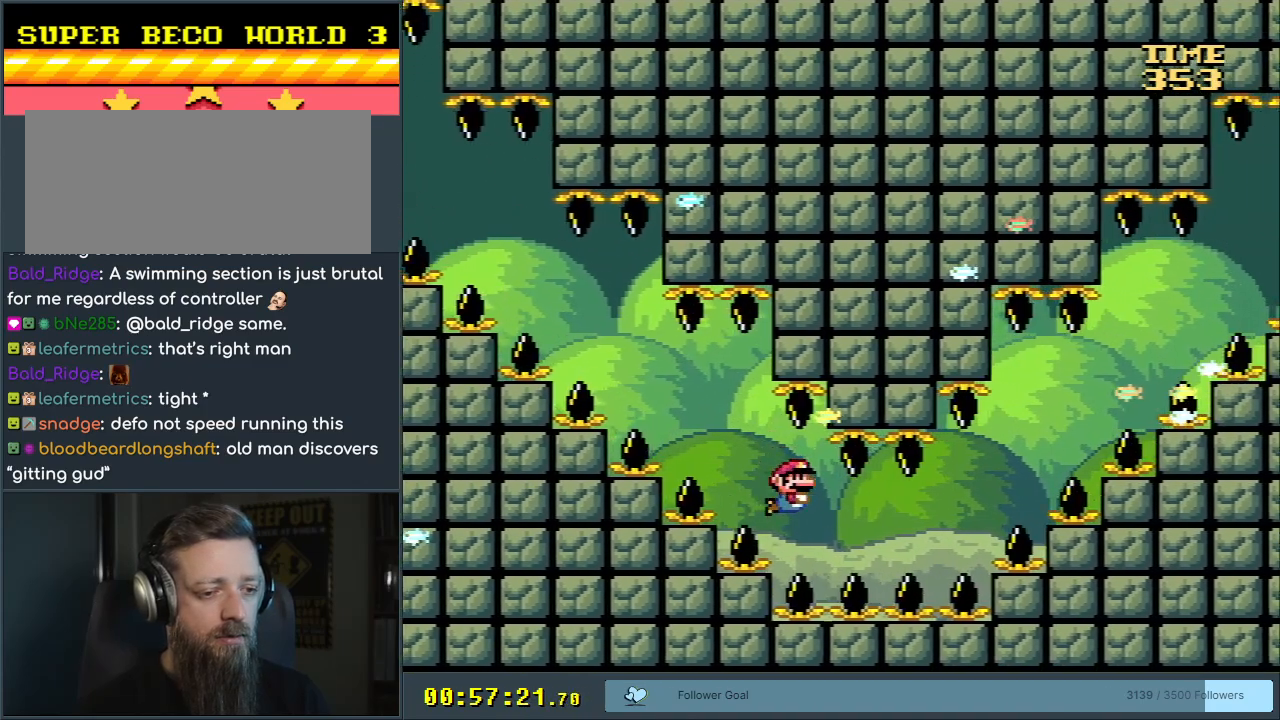
{"buttons": ["DPAD_DOWN"], "events": [[33, "B", "up"], [50, "DPAD_RIGHT", "up"]]}
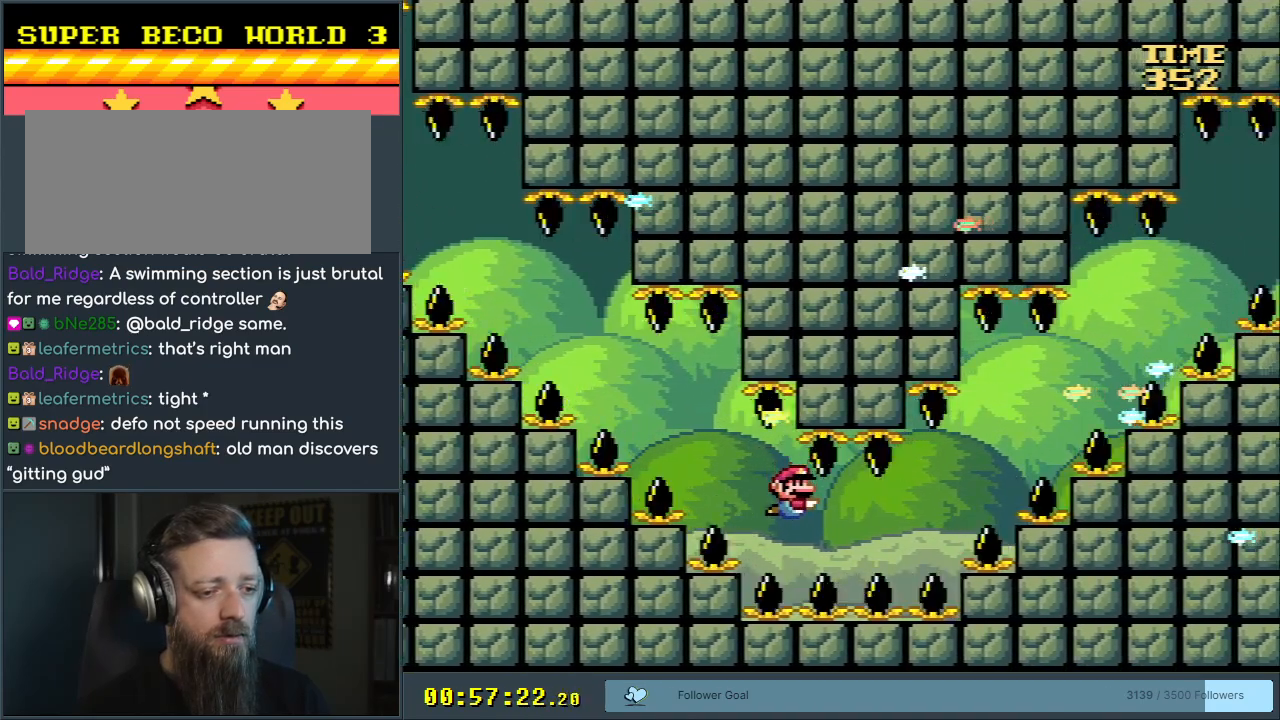
{"buttons": ["DPAD_DOWN", "DPAD_RIGHT"], "events": [[233, "B", "down"], [233, "DPAD_RIGHT", "down"], [300, "B", "up"]]}
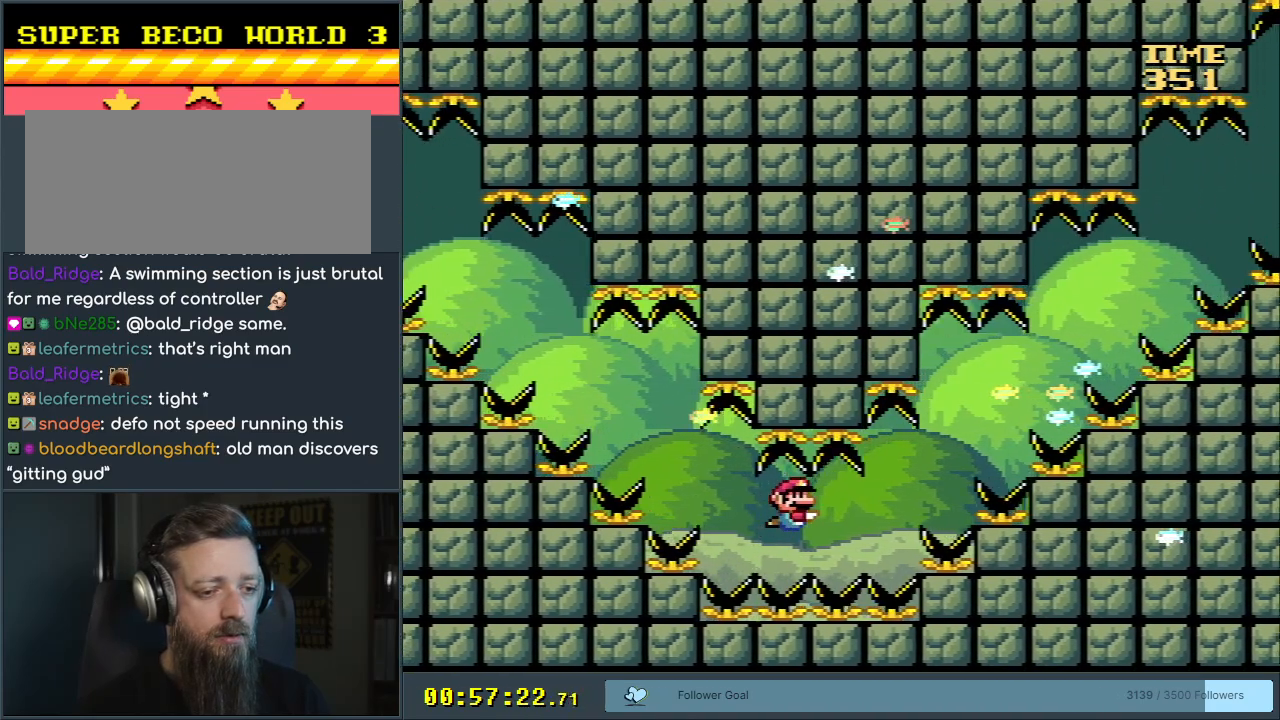
{"buttons": ["B", "DPAD_RIGHT"], "events": [[267, "B", "down"], [367, "B", "up"], [433, "B", "down"], [433, "DPAD_DOWN", "up"]]}
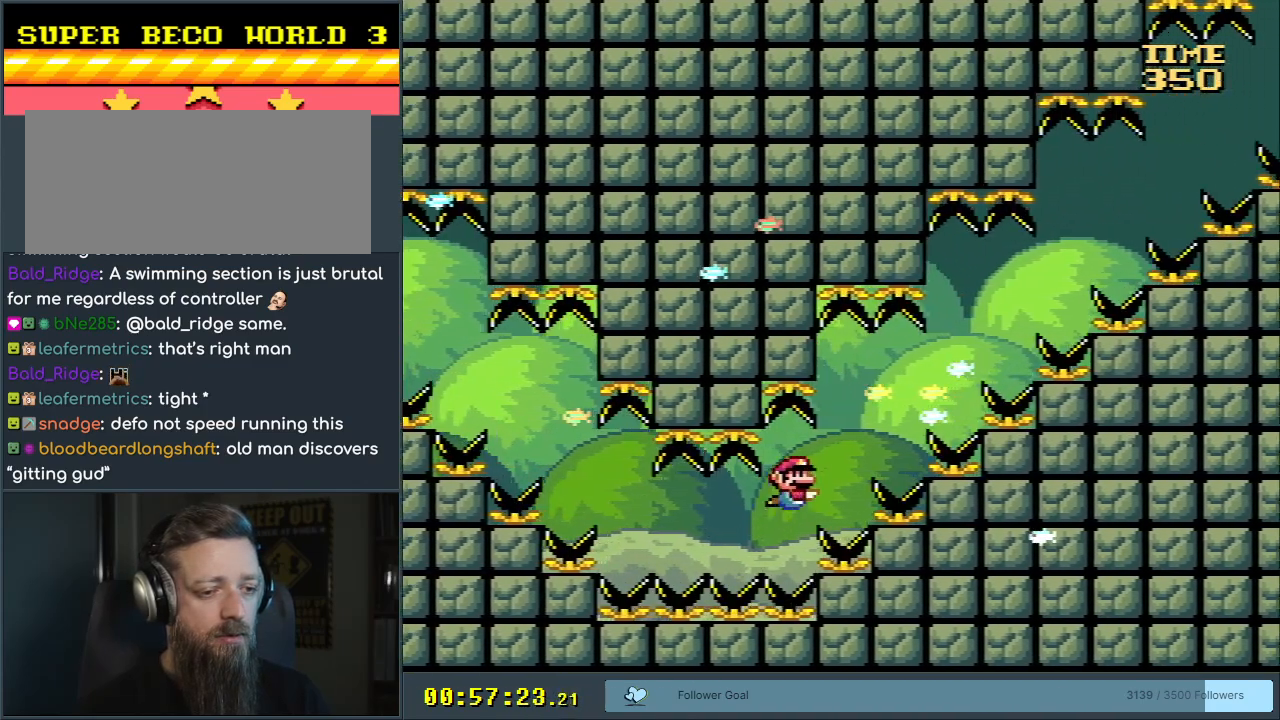
{"buttons": ["DPAD_RIGHT"], "events": [[17, "B", "up"], [400, "B", "down"], [483, "B", "up"]]}
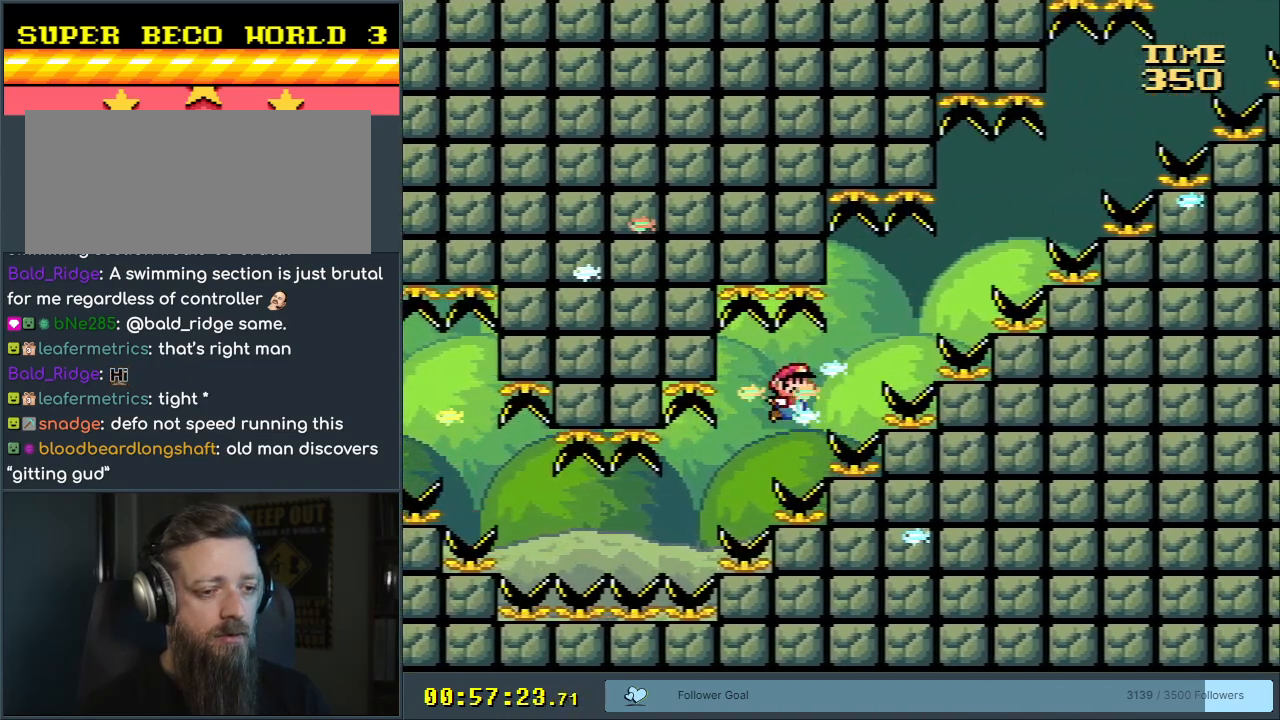
{"buttons": ["B", "DPAD_RIGHT"], "events": [[467, "B", "down"]]}
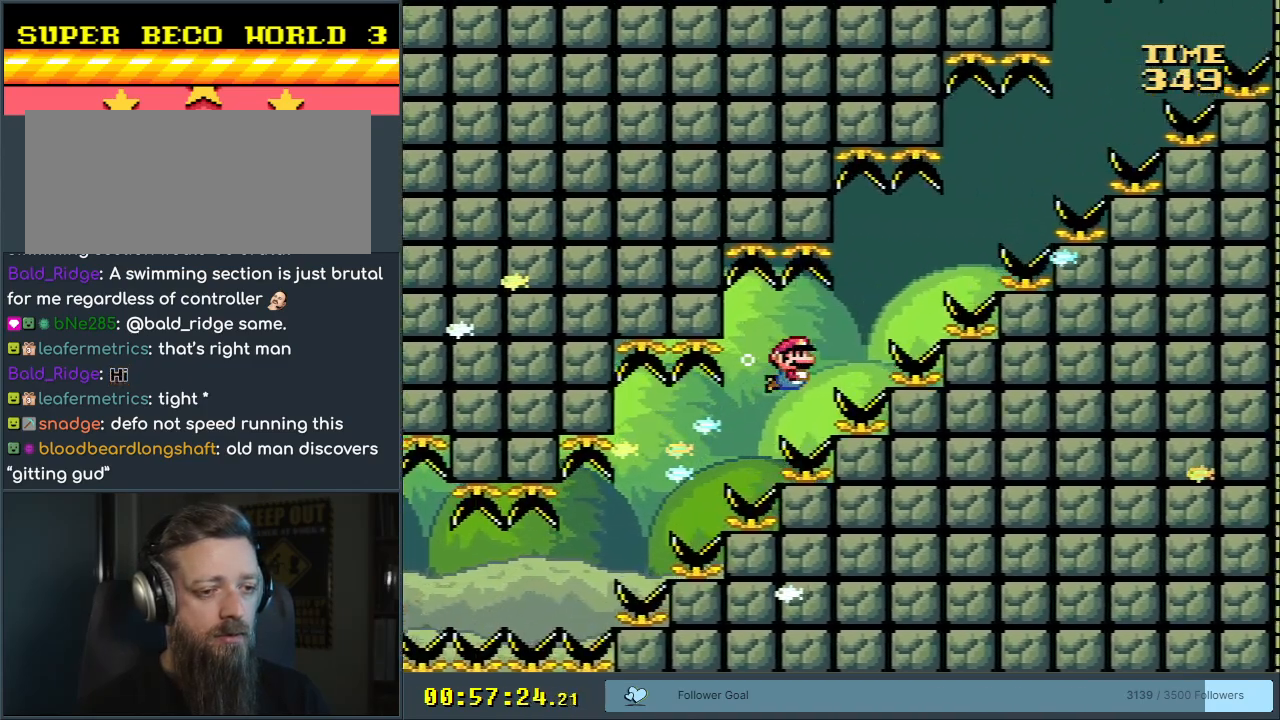
{"buttons": ["DPAD_RIGHT"], "events": [[33, "B", "up"], [367, "B", "down"], [467, "B", "up"]]}
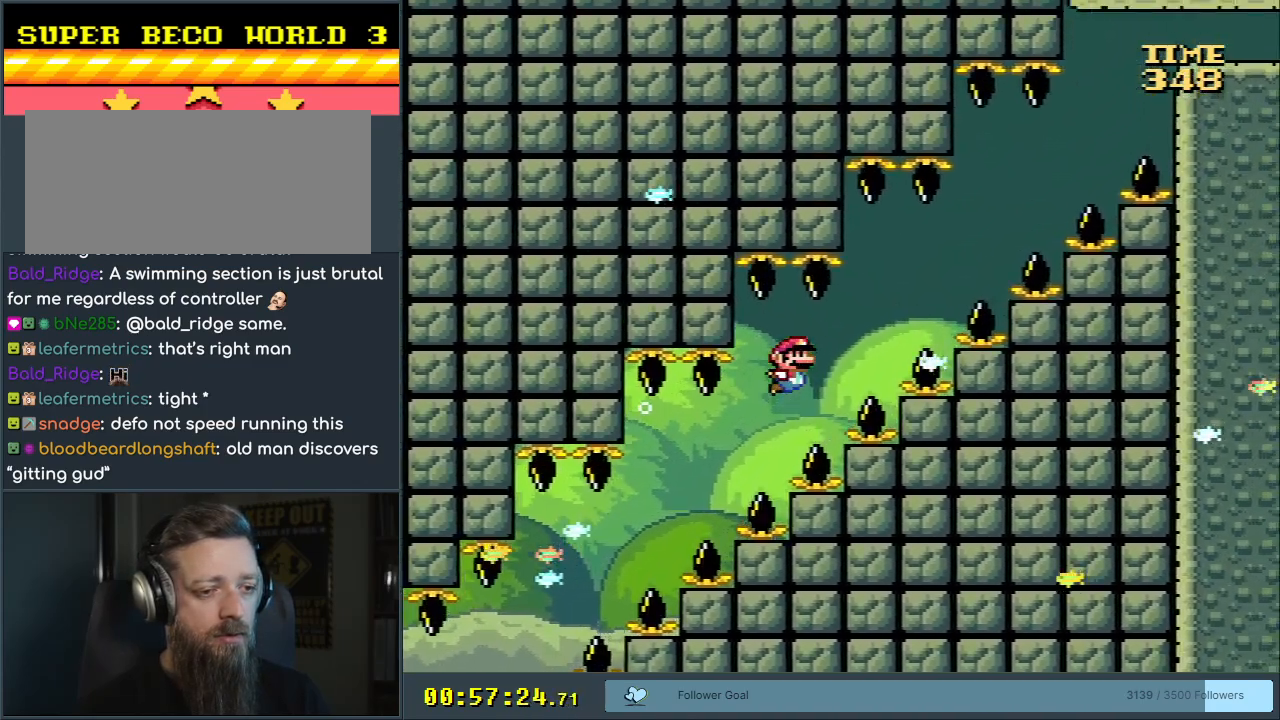
{"buttons": ["B", "DPAD_RIGHT"], "events": [[467, "B", "down"]]}
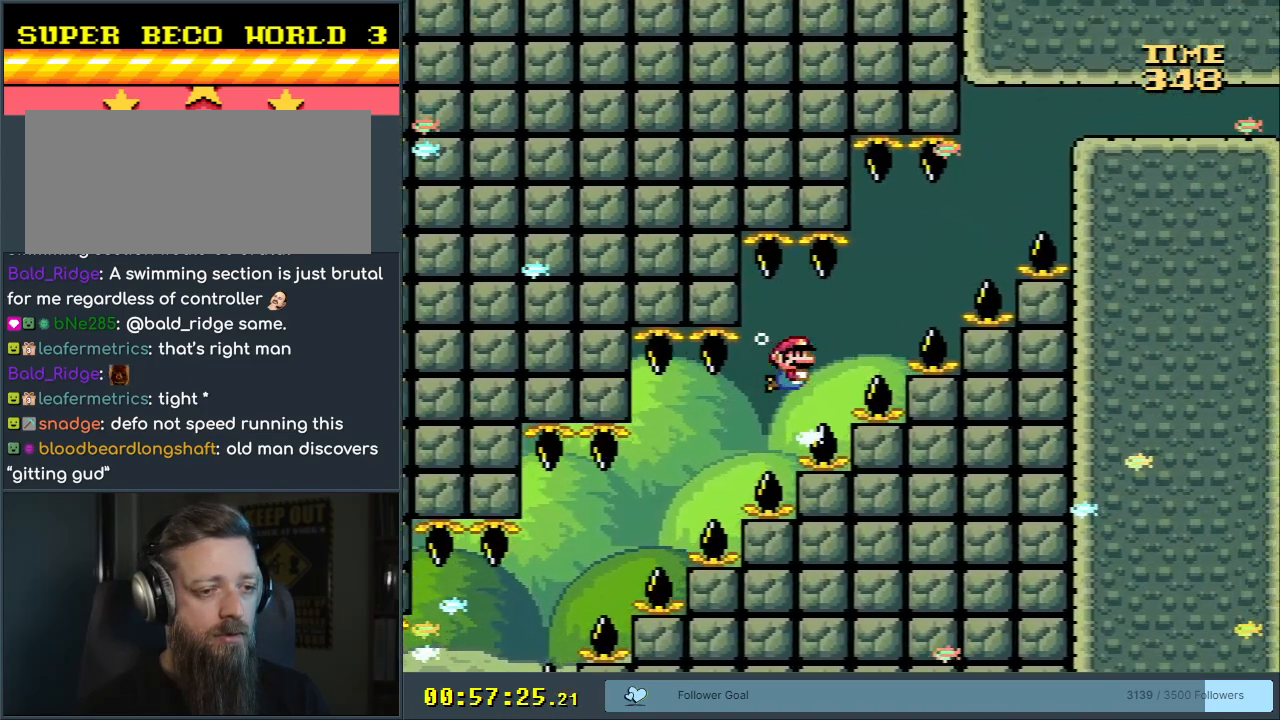
{"buttons": ["B", "DPAD_RIGHT"], "events": [[83, "B", "up"], [483, "B", "down"]]}
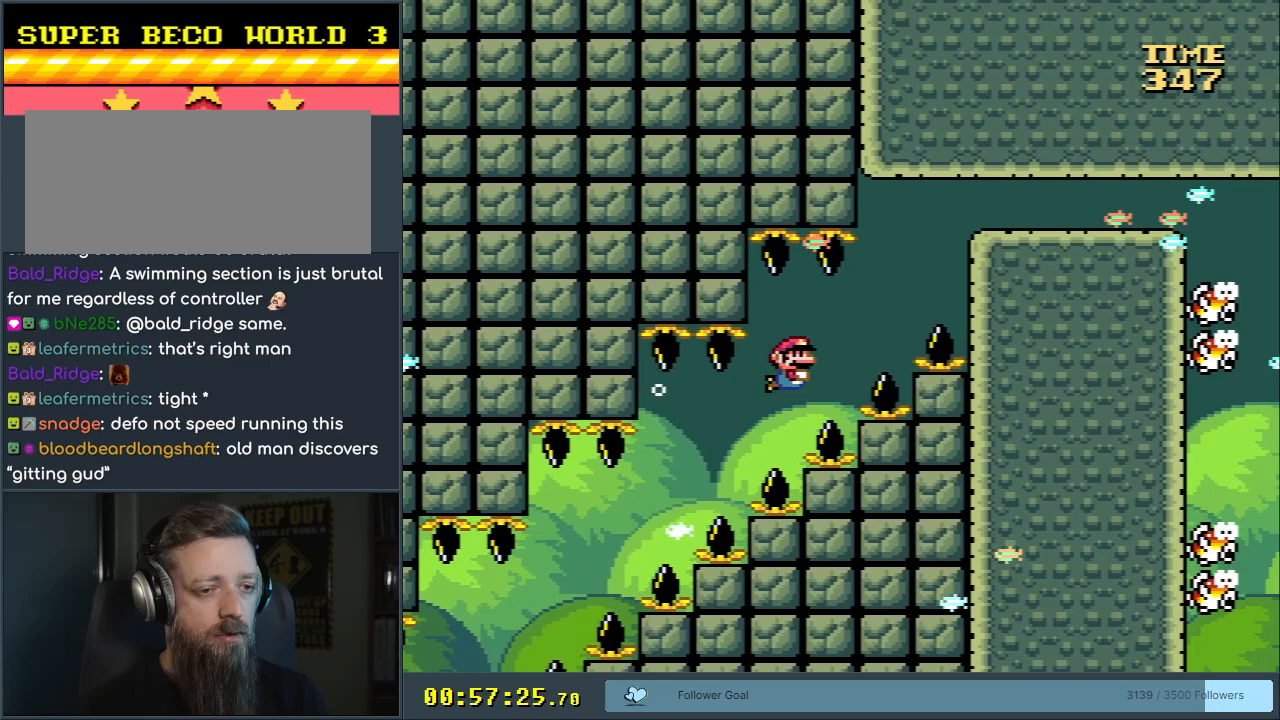
{"buttons": ["DPAD_RIGHT"], "events": [[117, "B", "up"]]}
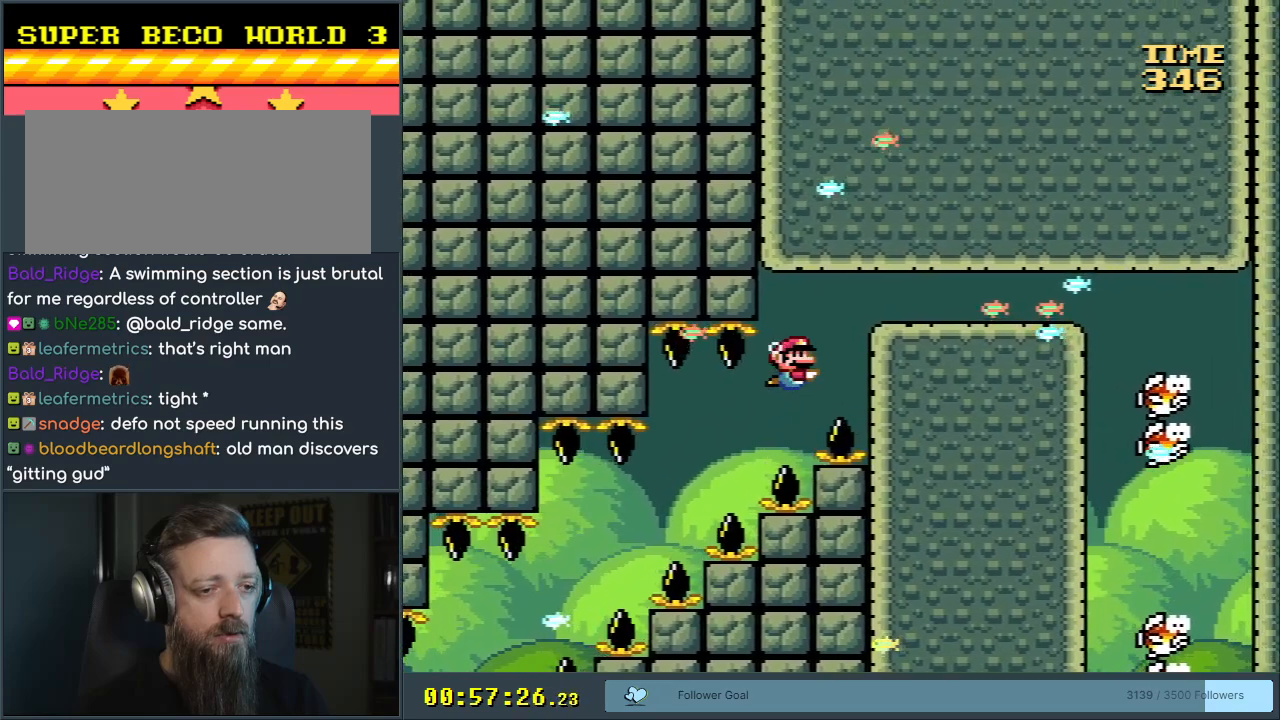
{"buttons": ["DPAD_RIGHT"], "events": [[50, "B", "down"], [100, "A", "down"], [100, "B", "up"], [217, "A", "up"], [300, "B", "down"], [350, "A", "down"], [350, "B", "up"], [450, "A", "up"]]}
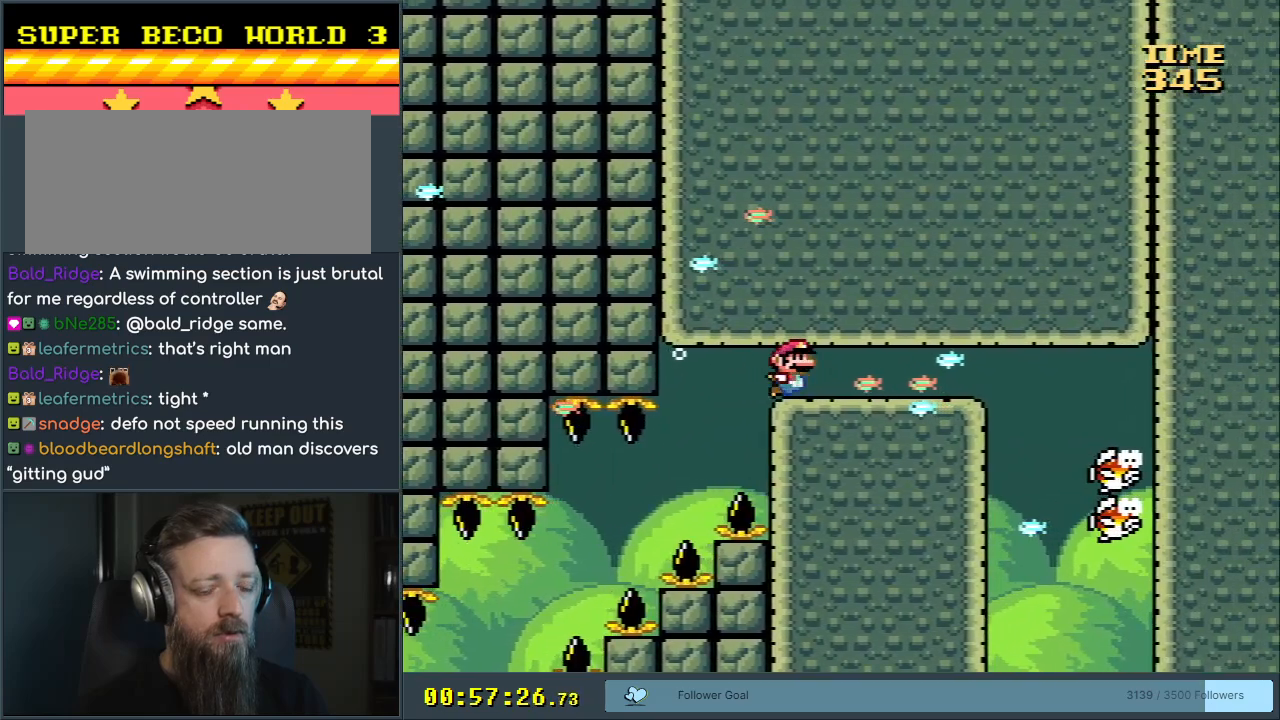
{"buttons": ["A", "DPAD_RIGHT"], "events": [[17, "B", "down"], [50, "A", "down"], [50, "B", "up"], [167, "A", "up"], [250, "B", "down"], [267, "A", "down"], [267, "B", "up"], [367, "A", "up"], [467, "B", "down"], [500, "A", "down"], [500, "B", "up"]]}
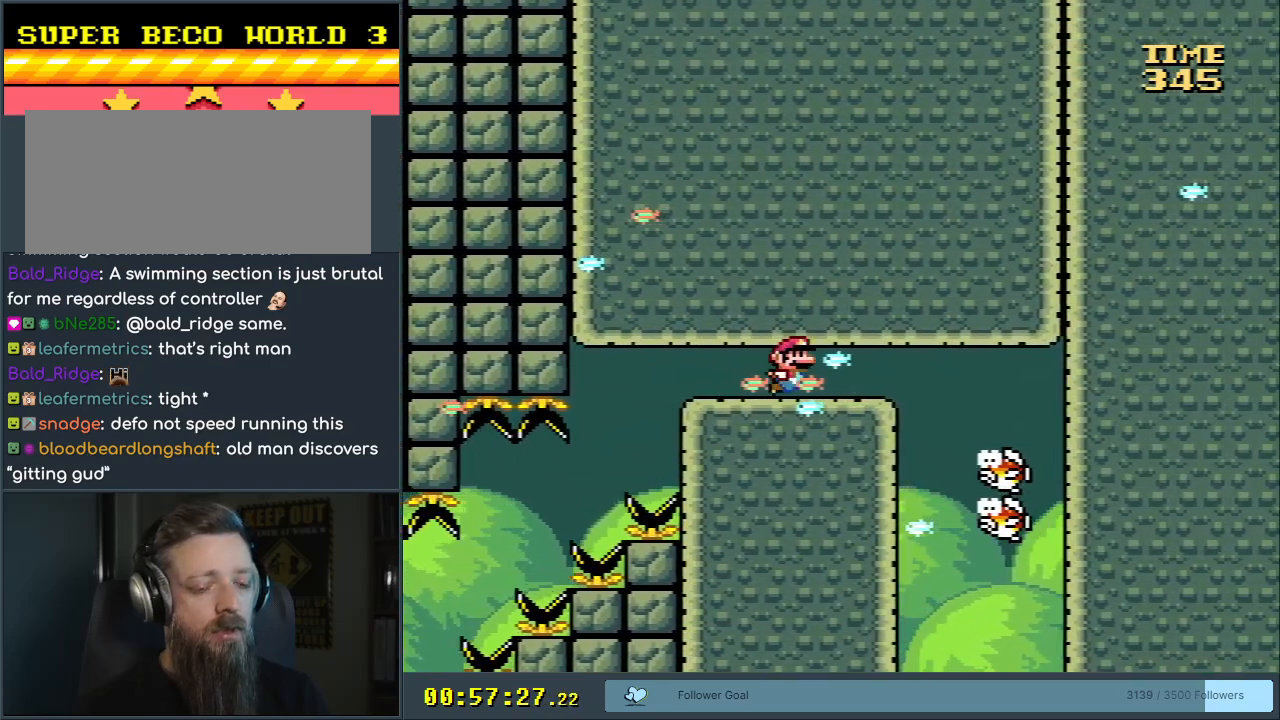
{"buttons": ["A", "DPAD_RIGHT"], "events": [[100, "A", "up"], [183, "B", "down"], [233, "A", "down"], [233, "B", "up"], [350, "A", "up"], [417, "B", "down"], [467, "A", "down"], [467, "B", "up"]]}
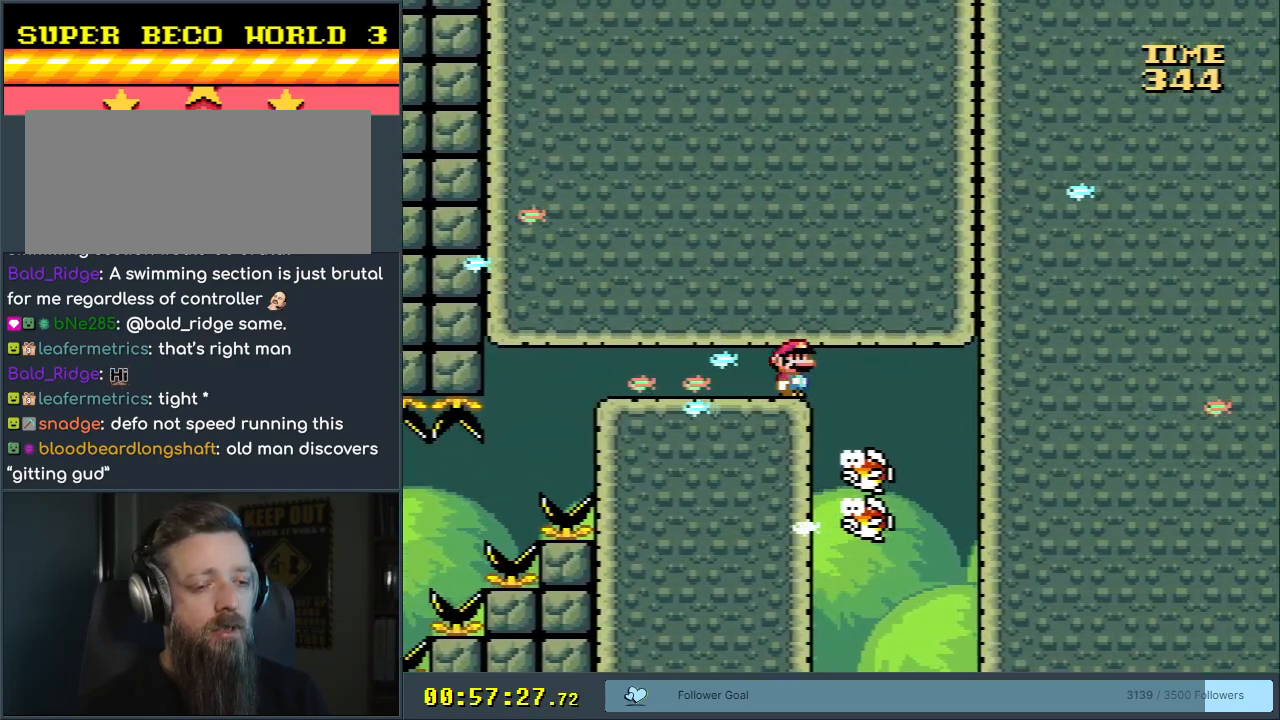
{"buttons": ["DPAD_DOWN"], "events": [[67, "A", "up"], [150, "B", "down"], [200, "DPAD_RIGHT", "up"], [217, "A", "down"], [217, "B", "up"], [267, "DPAD_DOWN", "down"], [300, "A", "up"]]}
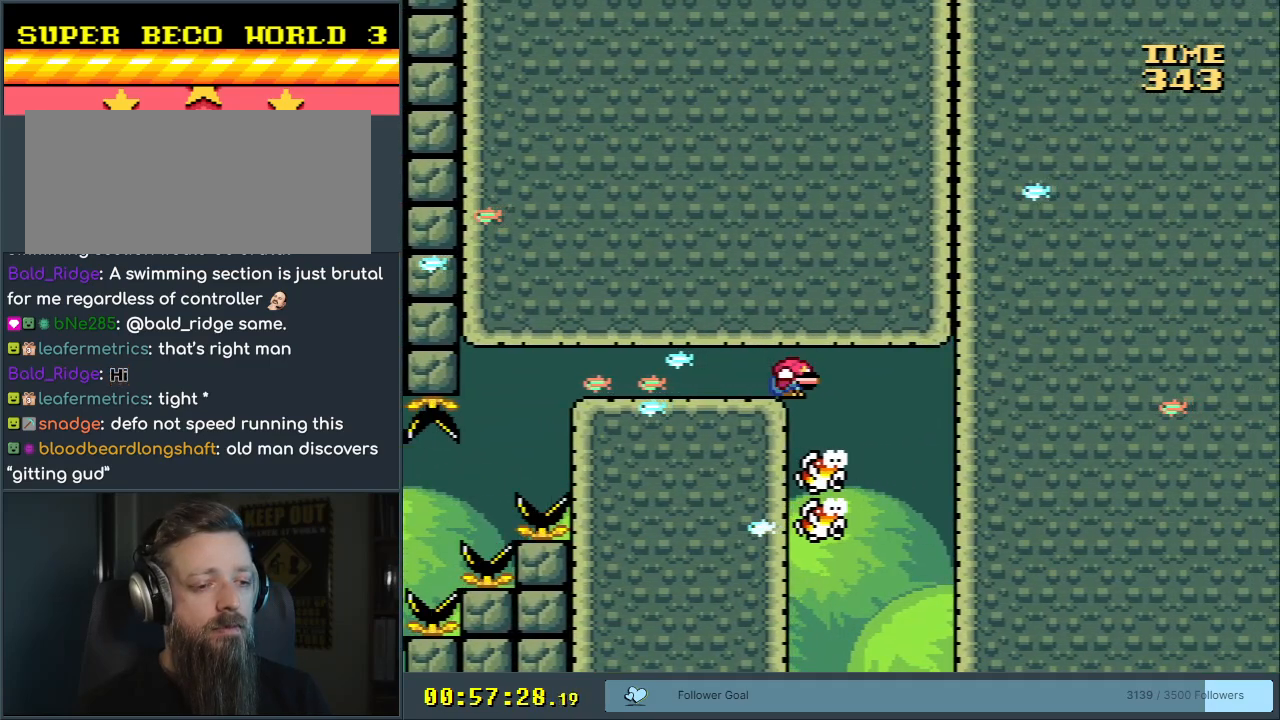
{"buttons": [], "events": [[33, "B", "down"], [50, "A", "down"], [50, "B", "up"], [150, "A", "up"], [183, "DPAD_DOWN", "up"], [183, "DPAD_RIGHT", "down"], [217, "DPAD_RIGHT", "up"], [267, "DPAD_RIGHT", "down"], [383, "DPAD_RIGHT", "up"]]}